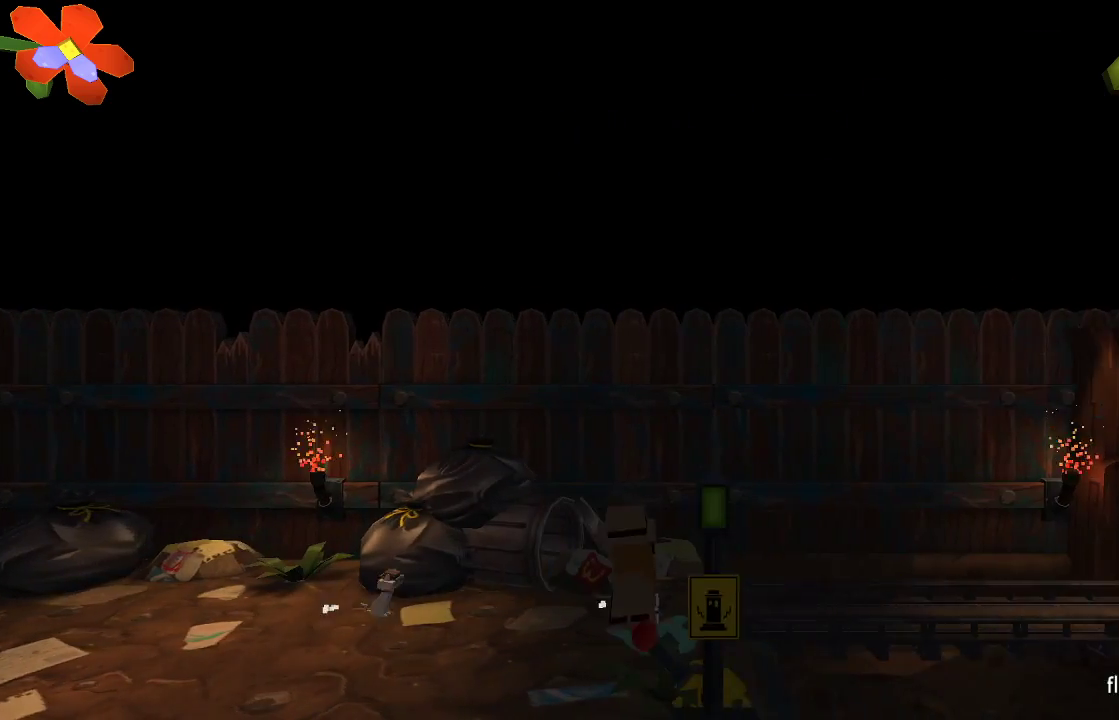
Gameplay with a controller (PlayStation layout); each line is a JSON object with the inputs held at the frame after it. "events" lists button and stick changes between this image and that frame as [ms after this image, input, new state], when the widget could be followed in between. Not read: R1.
{"buttons": [], "left_stick": "center", "right_stick": "center", "events": [[100, "left_stick", "center"], [133, "CIRCLE", "down"], [233, "CIRCLE", "up"]]}
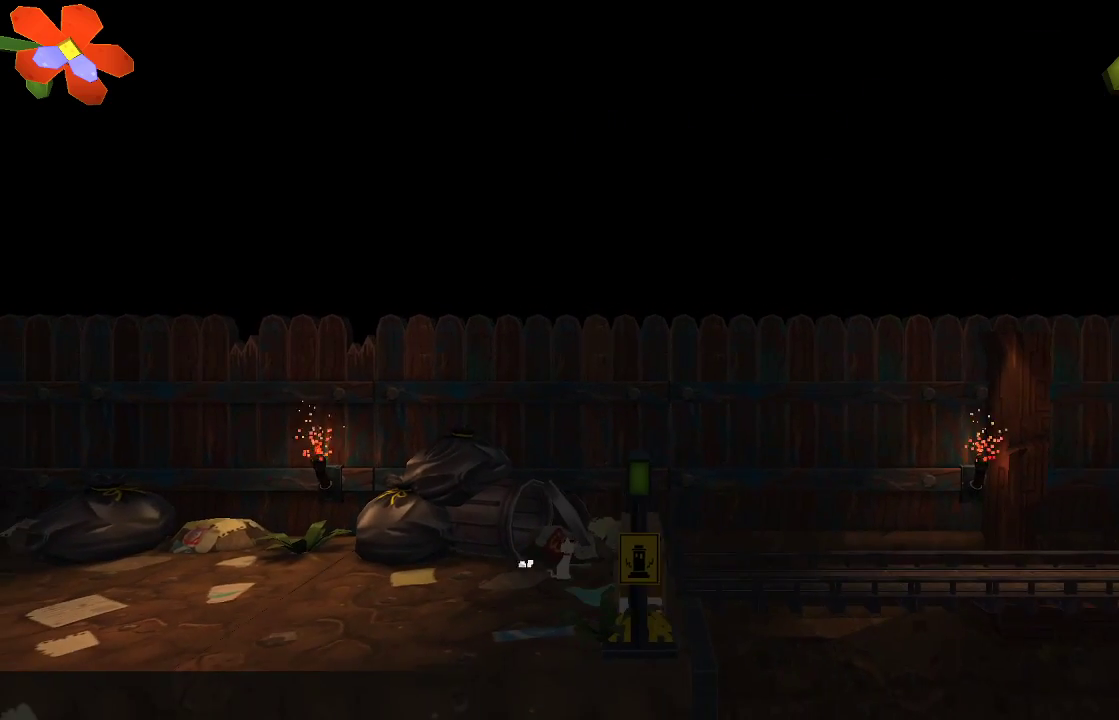
{"buttons": [], "left_stick": "right", "right_stick": "center", "events": [[167, "left_stick", "right"]]}
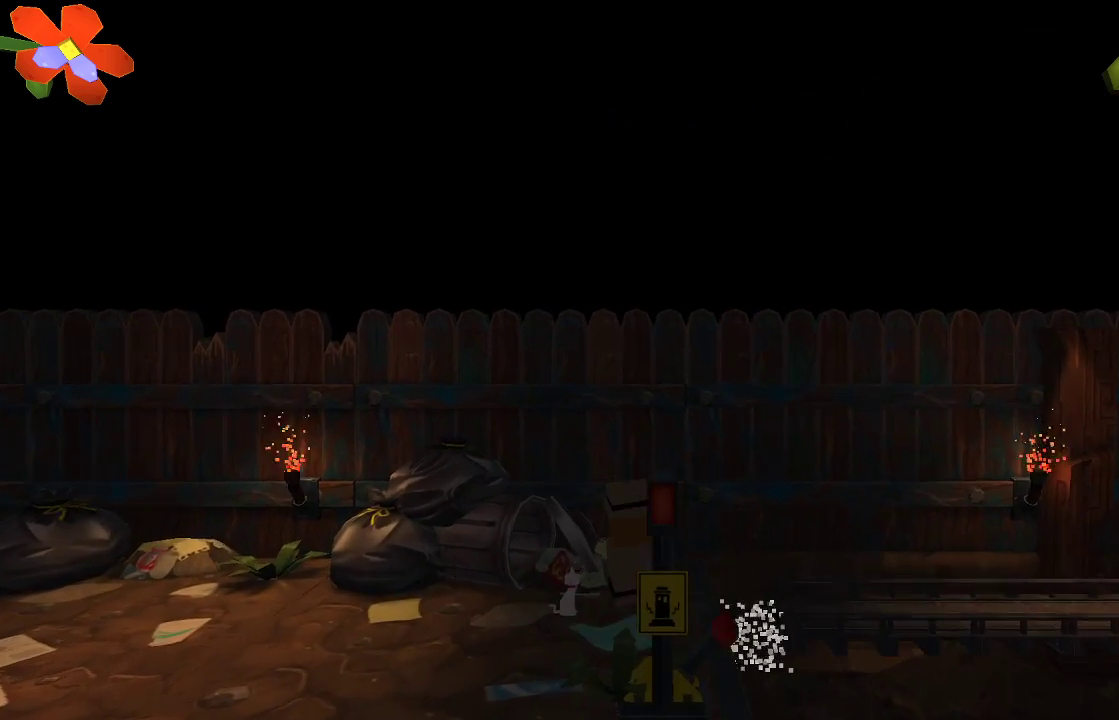
{"buttons": [], "left_stick": "right", "right_stick": "center", "events": []}
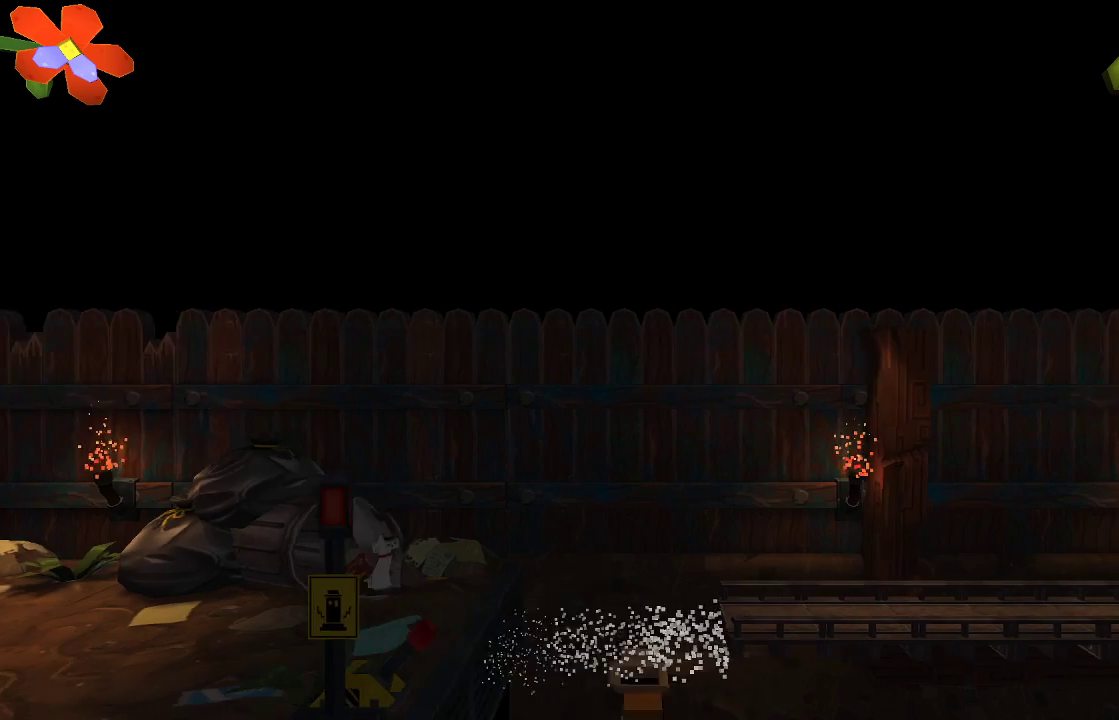
{"buttons": [], "left_stick": "right", "right_stick": "center", "events": []}
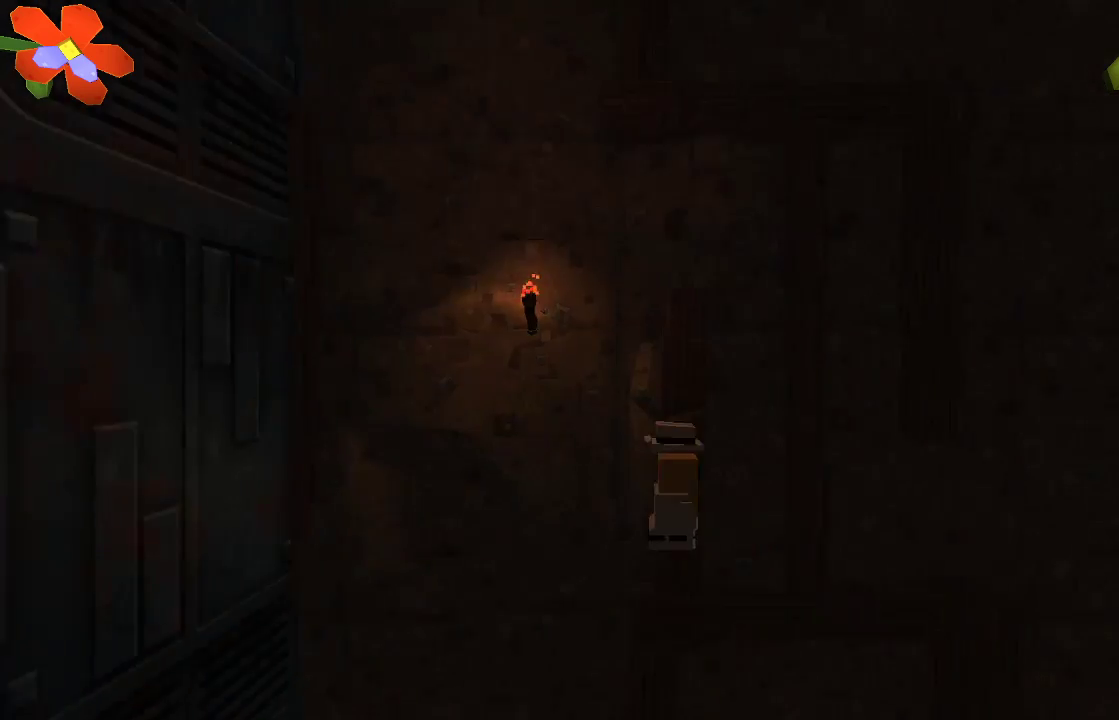
{"buttons": [], "left_stick": "right", "right_stick": "center", "events": []}
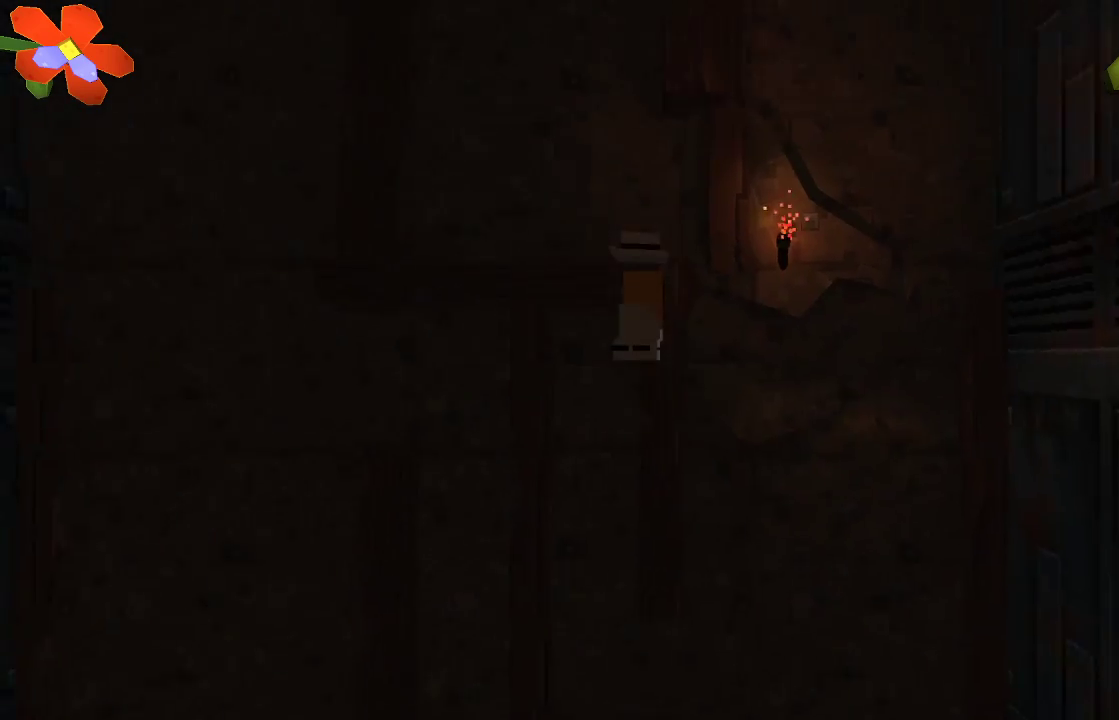
{"buttons": [], "left_stick": "right", "right_stick": "right", "events": [[500, "right_stick", "right"]]}
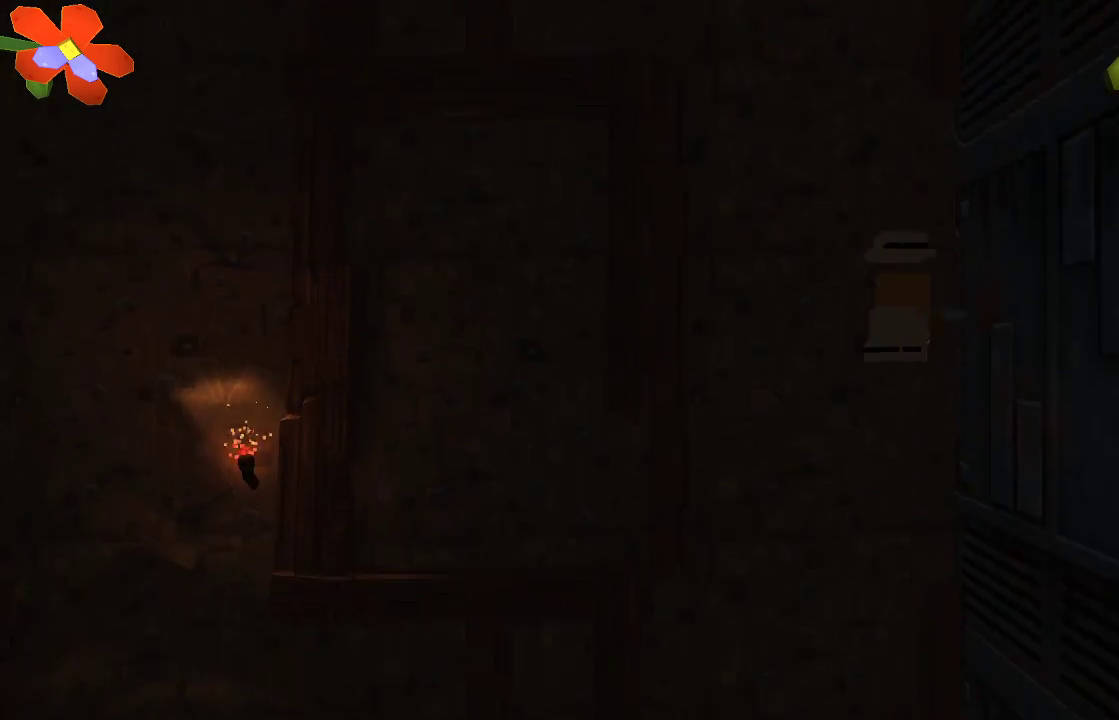
{"buttons": [], "left_stick": "left", "right_stick": "center", "events": [[333, "left_stick", "left"], [333, "right_stick", "center"]]}
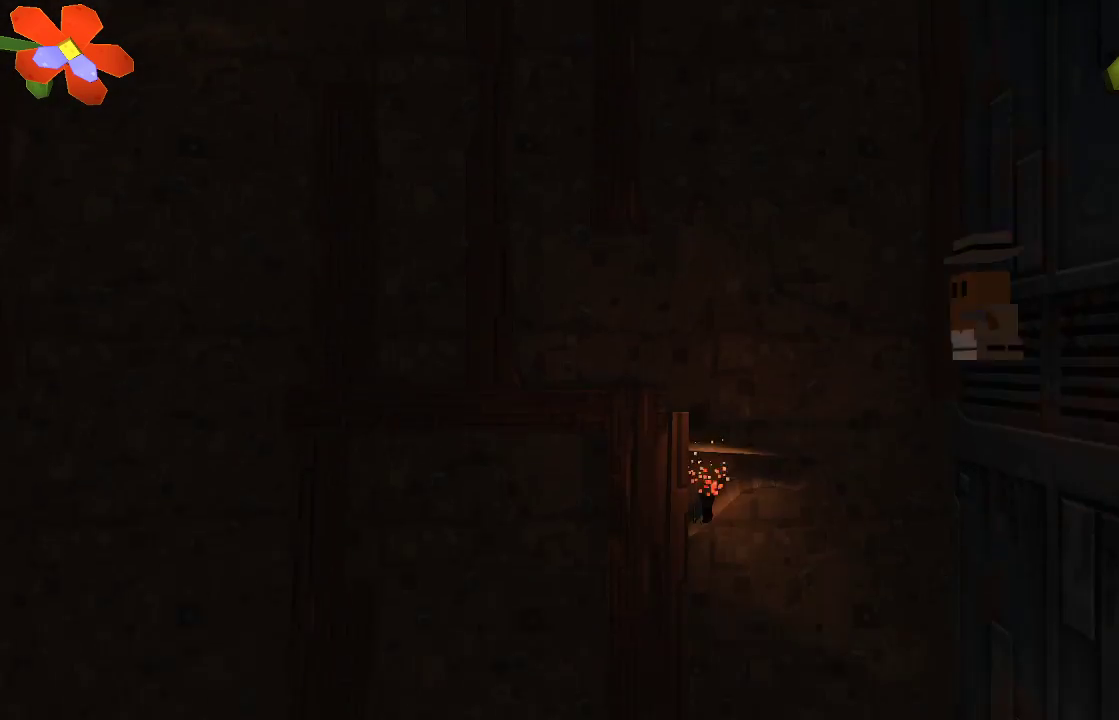
{"buttons": [], "left_stick": "right", "right_stick": "center", "events": [[267, "left_stick", "center"], [367, "left_stick", "right"]]}
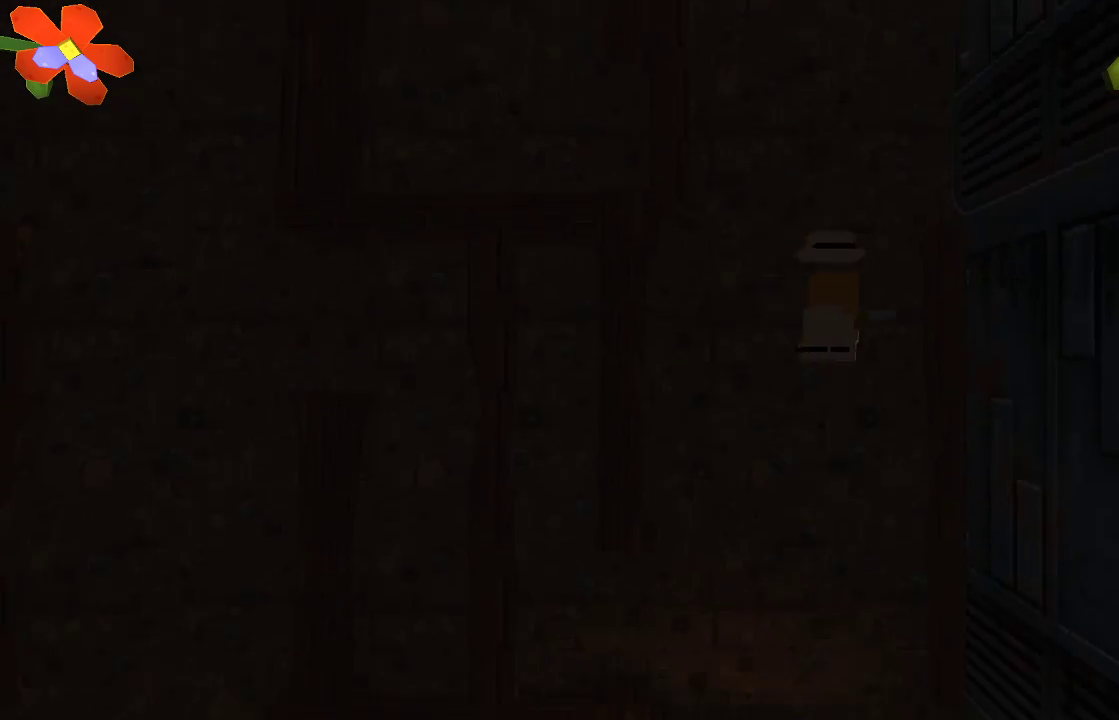
{"buttons": [], "left_stick": "center", "right_stick": "center", "events": [[333, "left_stick", "center"]]}
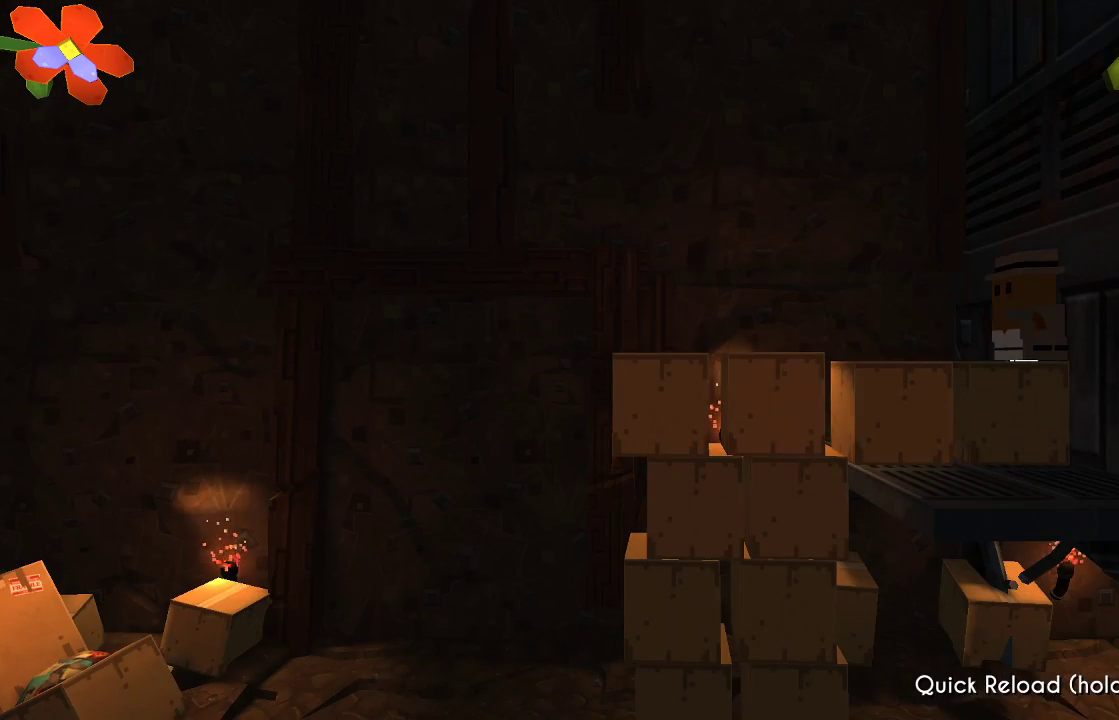
{"buttons": ["TRIANGLE"], "left_stick": "center", "right_stick": "center", "events": [[200, "TRIANGLE", "down"]]}
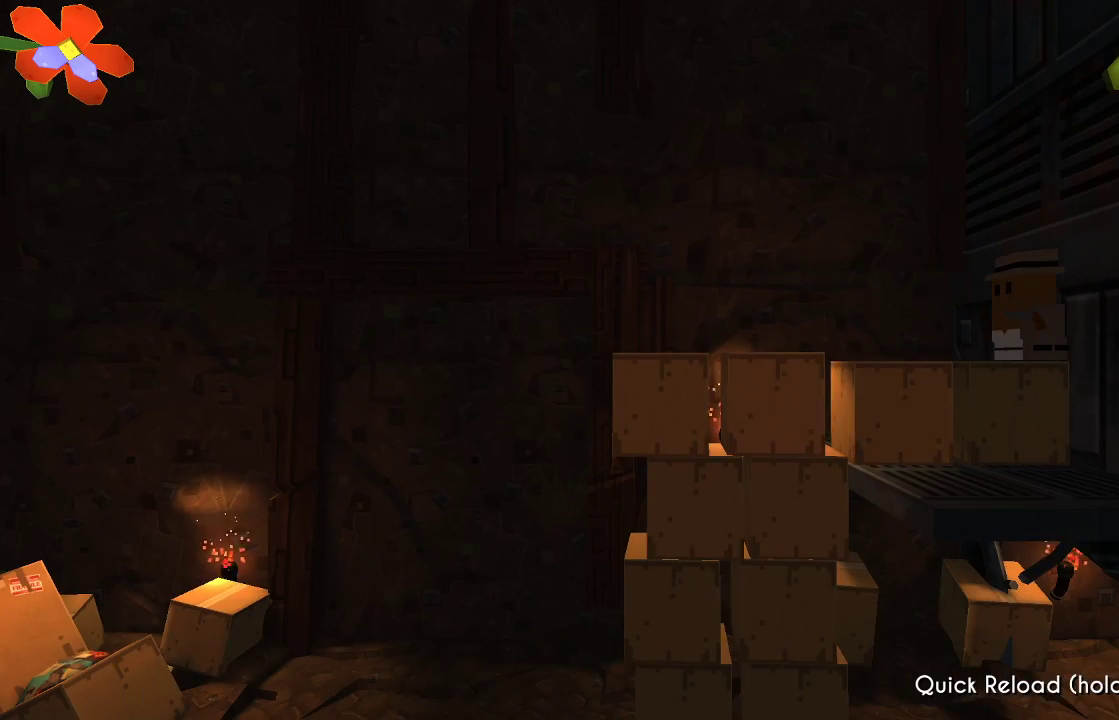
{"buttons": [], "left_stick": "center", "right_stick": "center", "events": [[333, "TRIANGLE", "up"]]}
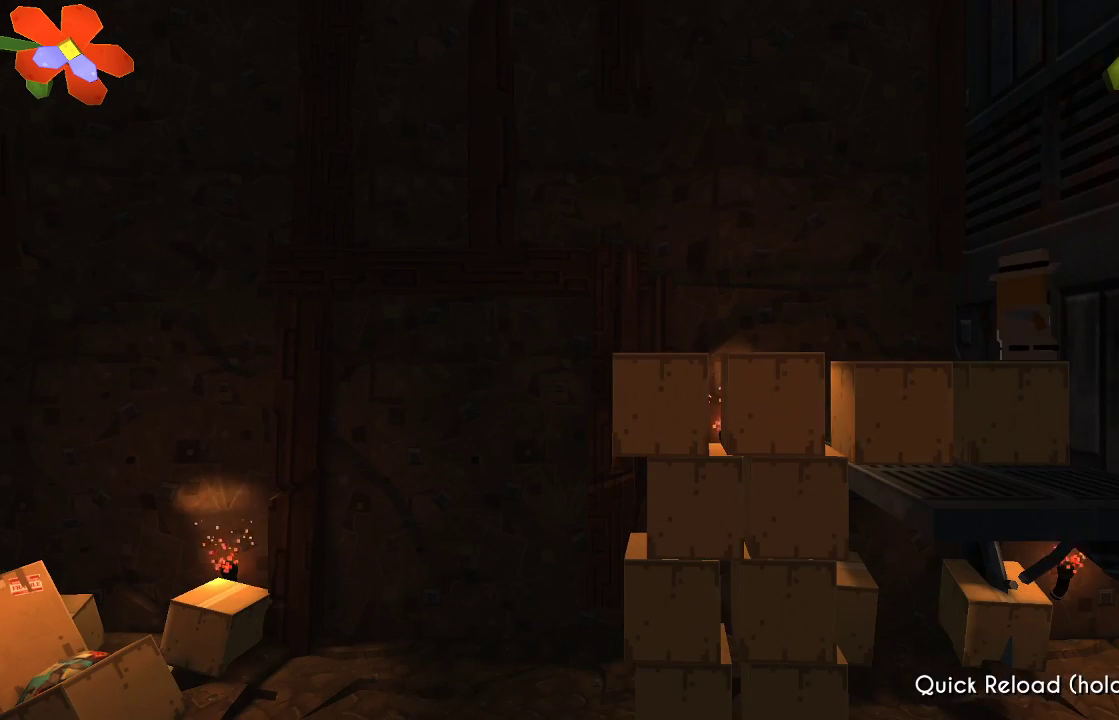
{"buttons": [], "left_stick": "center", "right_stick": "center", "events": [[100, "TRIANGLE", "down"], [167, "TRIANGLE", "up"]]}
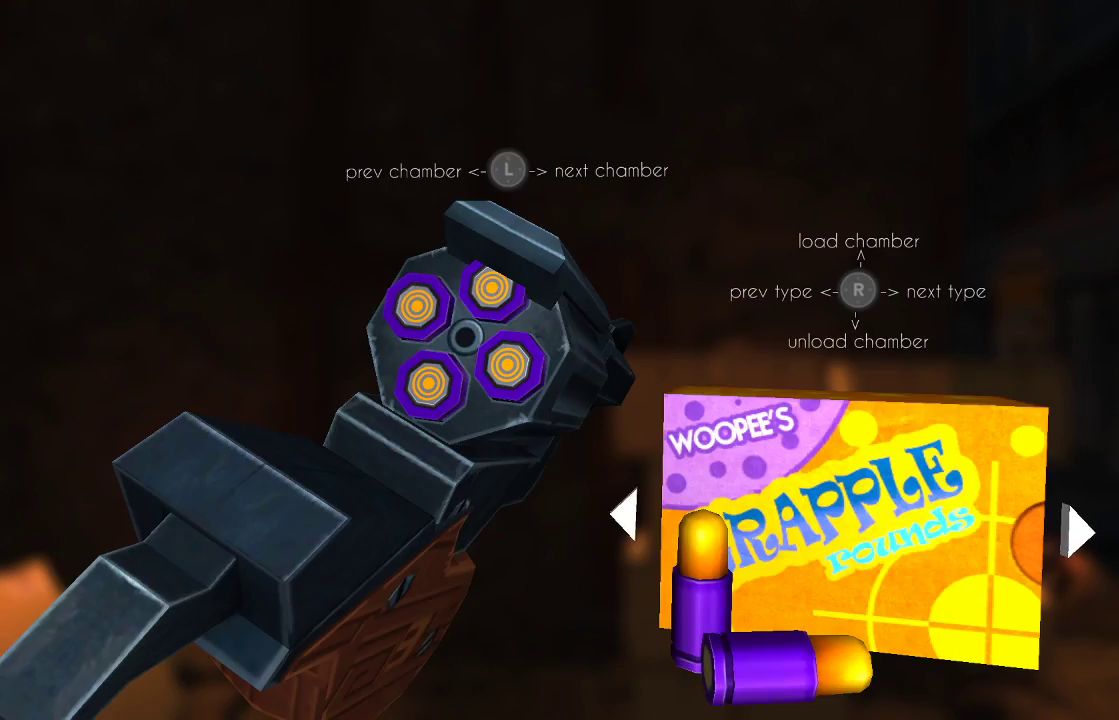
{"buttons": [], "left_stick": "center", "right_stick": "center", "events": [[367, "right_stick", "down"], [467, "right_stick", "center"]]}
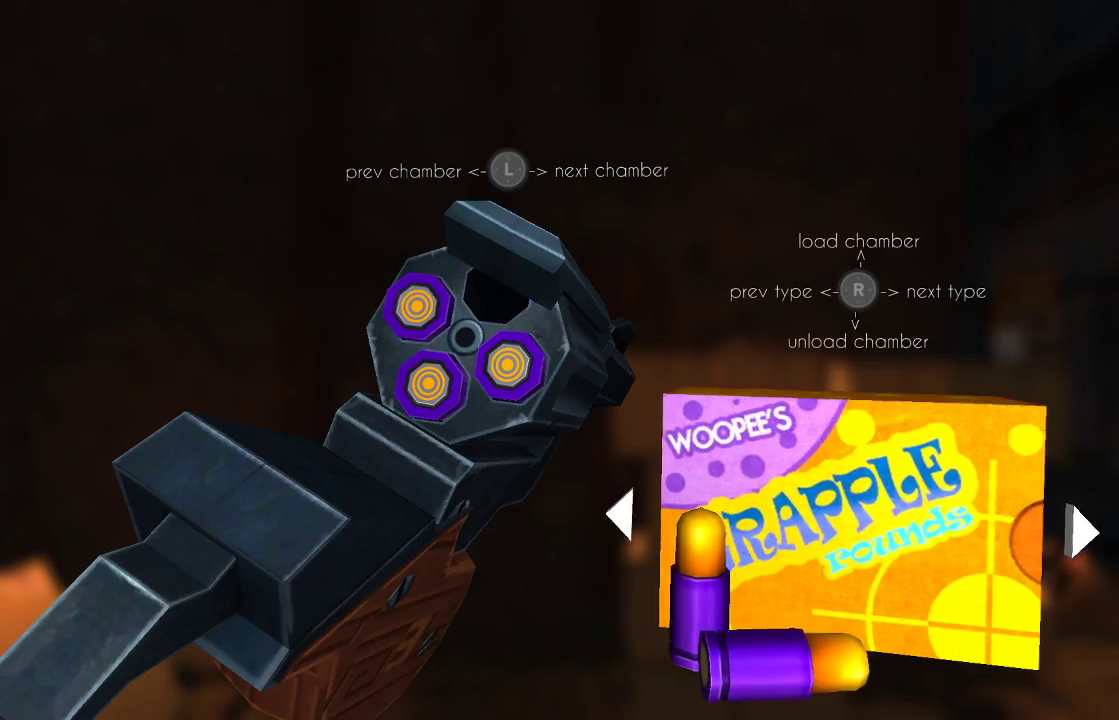
{"buttons": [], "left_stick": "left", "right_stick": "center", "events": [[233, "left_stick", "left"], [333, "right_stick", "down-left"], [400, "left_stick", "center"], [433, "right_stick", "center"], [500, "left_stick", "left"]]}
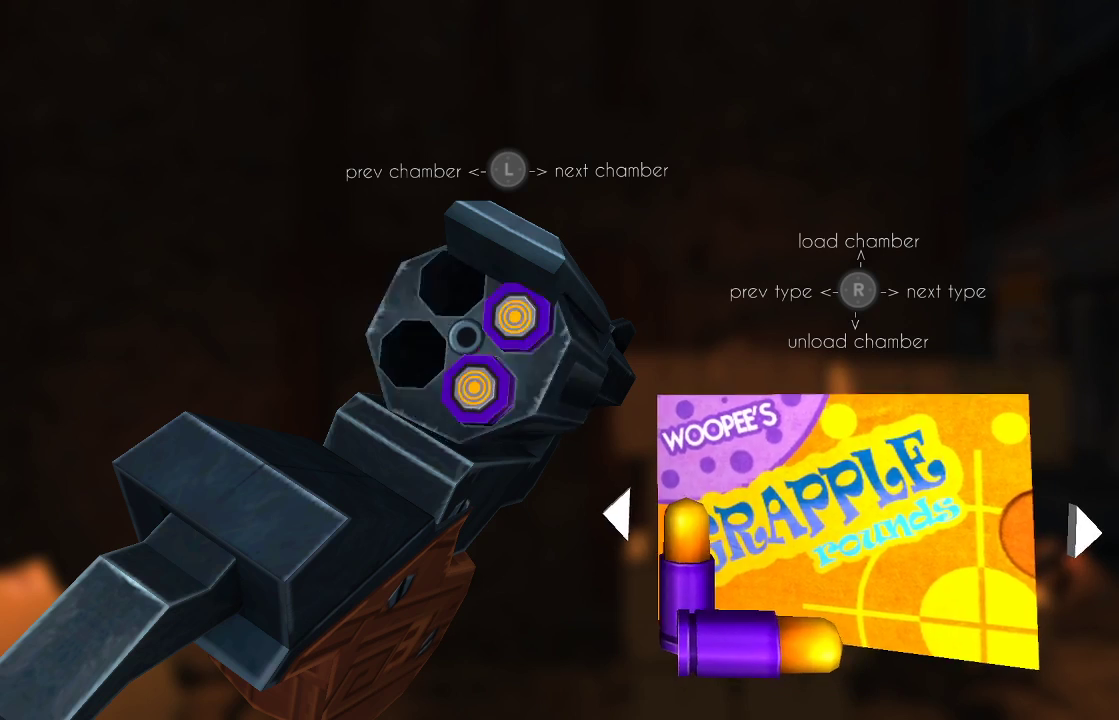
{"buttons": [], "left_stick": "center", "right_stick": "center", "events": [[67, "right_stick", "down"], [133, "left_stick", "center"], [167, "right_stick", "center"], [233, "left_stick", "left"], [333, "right_stick", "down-left"], [367, "left_stick", "center"], [433, "right_stick", "center"]]}
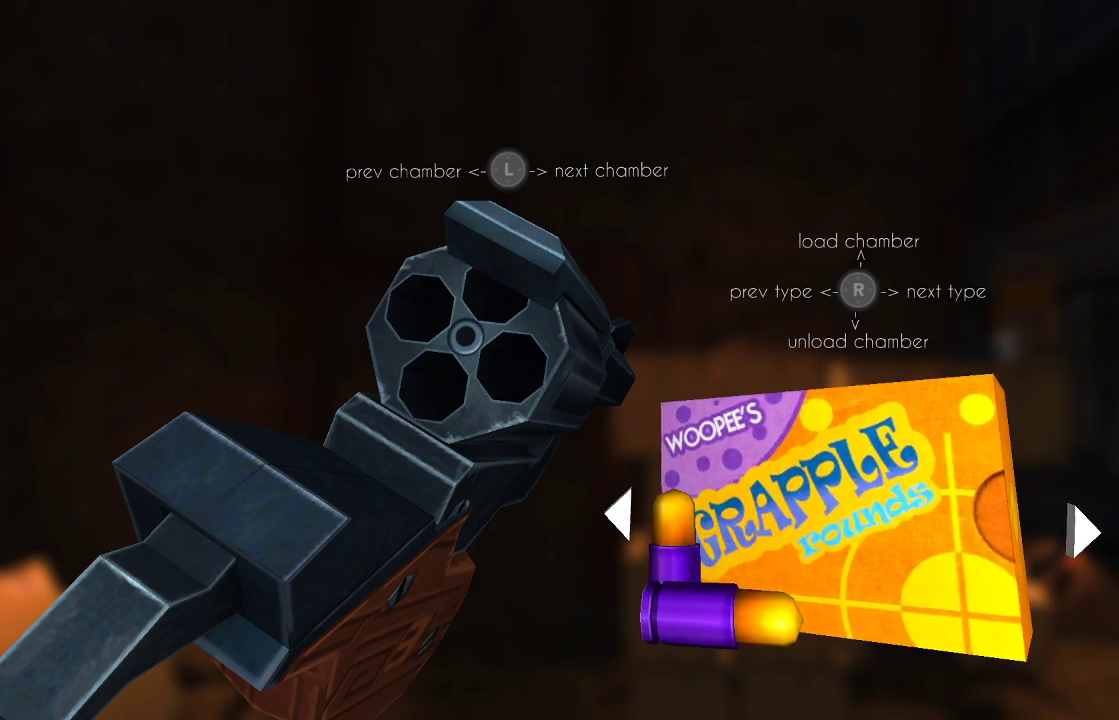
{"buttons": [], "left_stick": "center", "right_stick": "center", "events": [[167, "right_stick", "left"], [300, "right_stick", "center"]]}
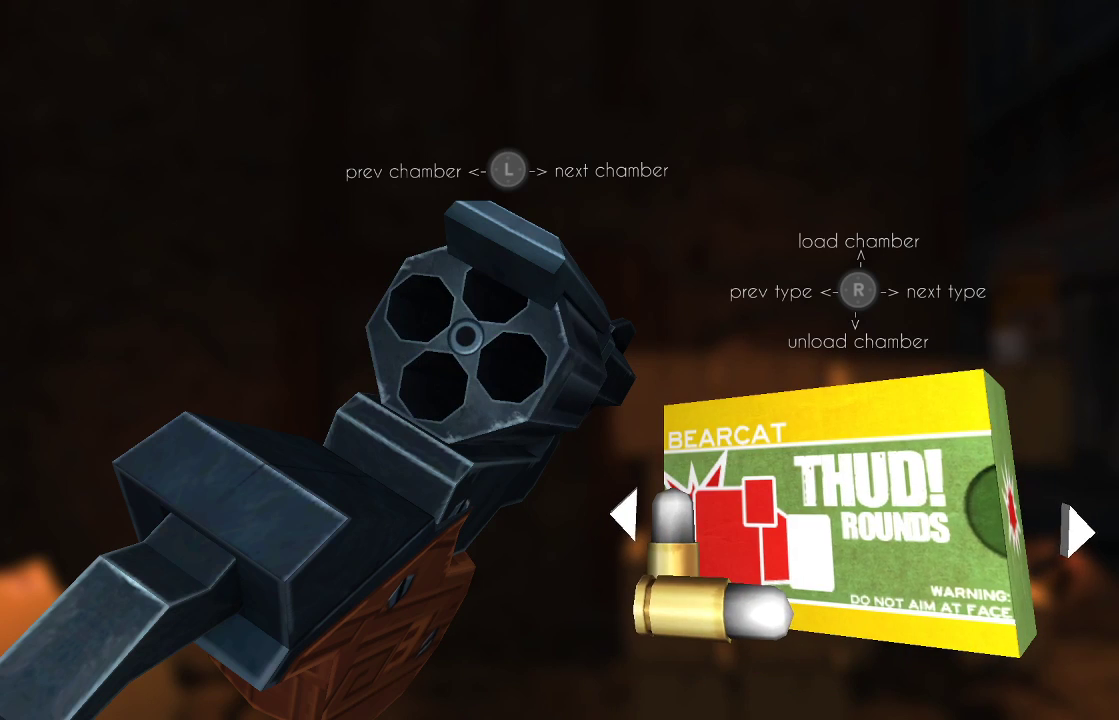
{"buttons": [], "left_stick": "right", "right_stick": "center", "events": [[300, "right_stick", "up"], [433, "right_stick", "center"], [467, "left_stick", "right"]]}
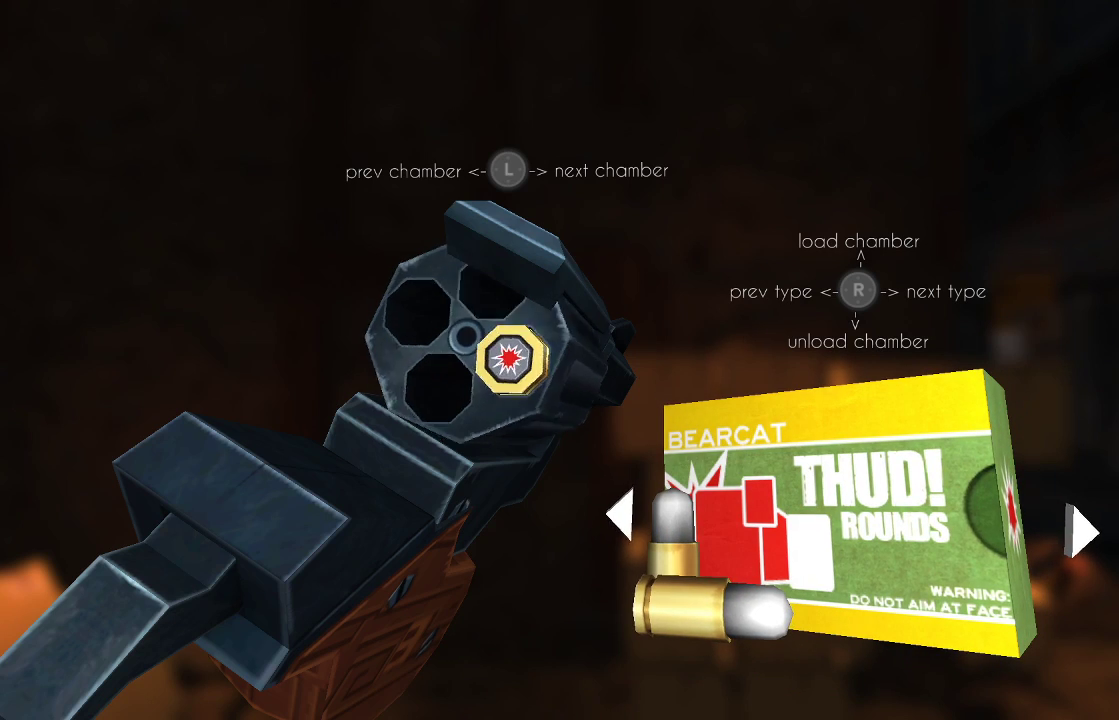
{"buttons": [], "left_stick": "right", "right_stick": "center", "events": [[100, "left_stick", "center"], [100, "right_stick", "up"], [200, "right_stick", "center"], [233, "left_stick", "right"], [333, "left_stick", "center"], [333, "right_stick", "up"], [433, "right_stick", "center"], [467, "left_stick", "right"]]}
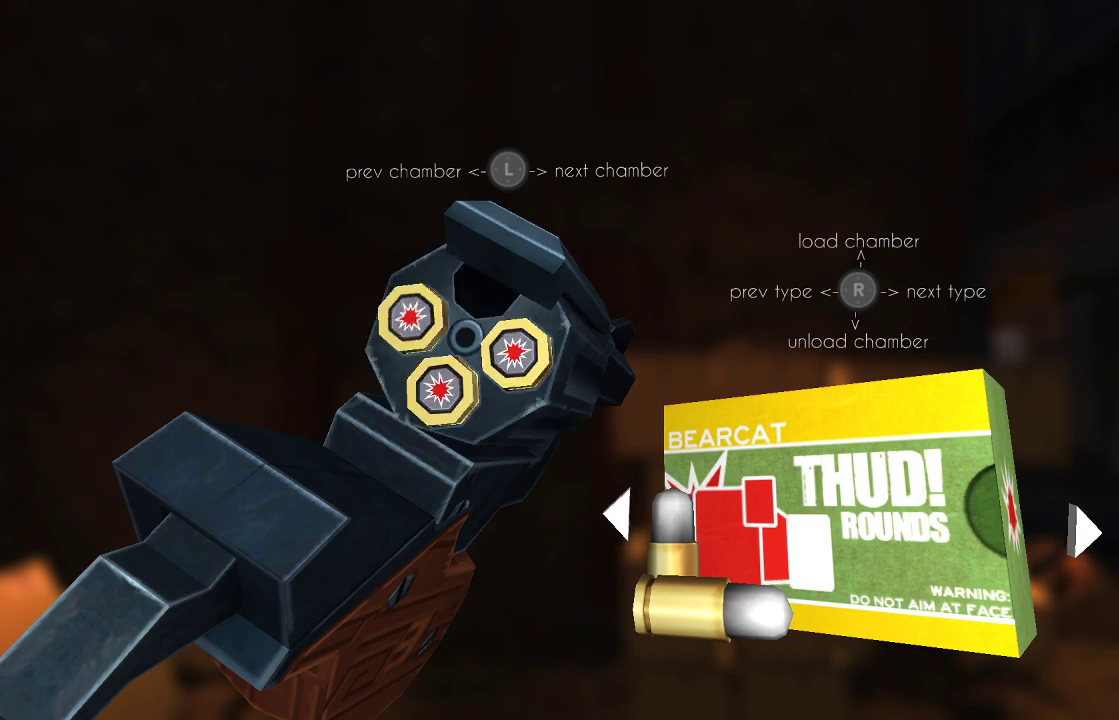
{"buttons": [], "left_stick": "center", "right_stick": "center", "events": [[67, "right_stick", "up"], [100, "left_stick", "center"], [200, "right_stick", "center"], [333, "CIRCLE", "down"], [433, "CIRCLE", "up"]]}
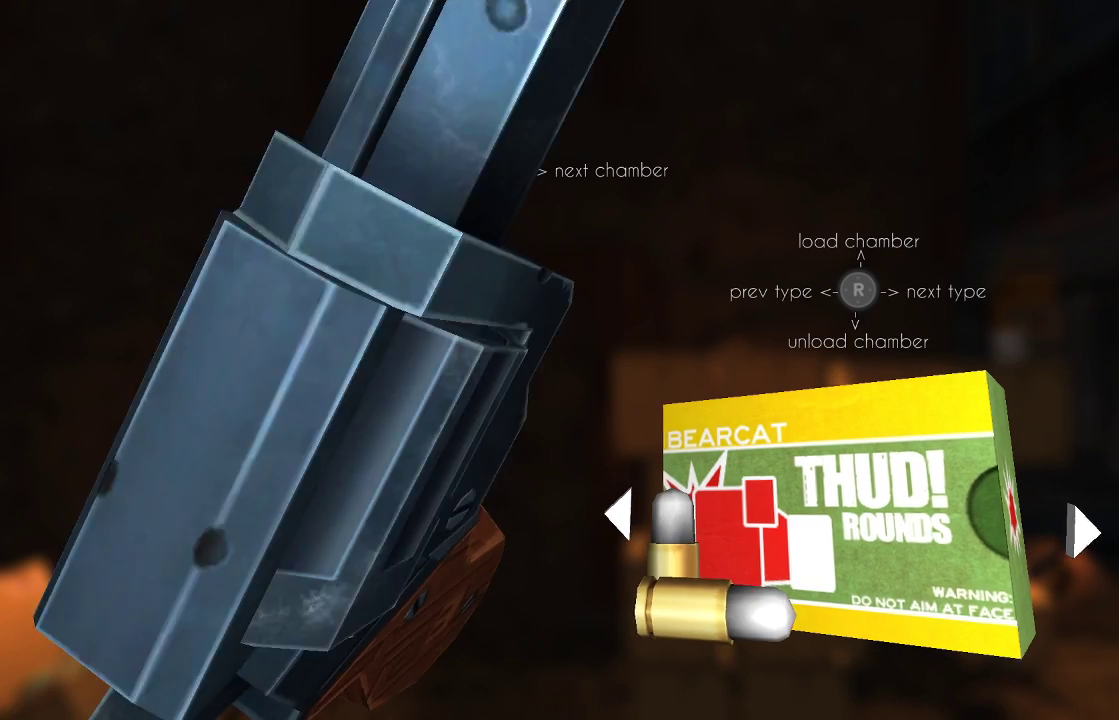
{"buttons": [], "left_stick": "center", "right_stick": "down-left", "events": [[200, "right_stick", "down-left"]]}
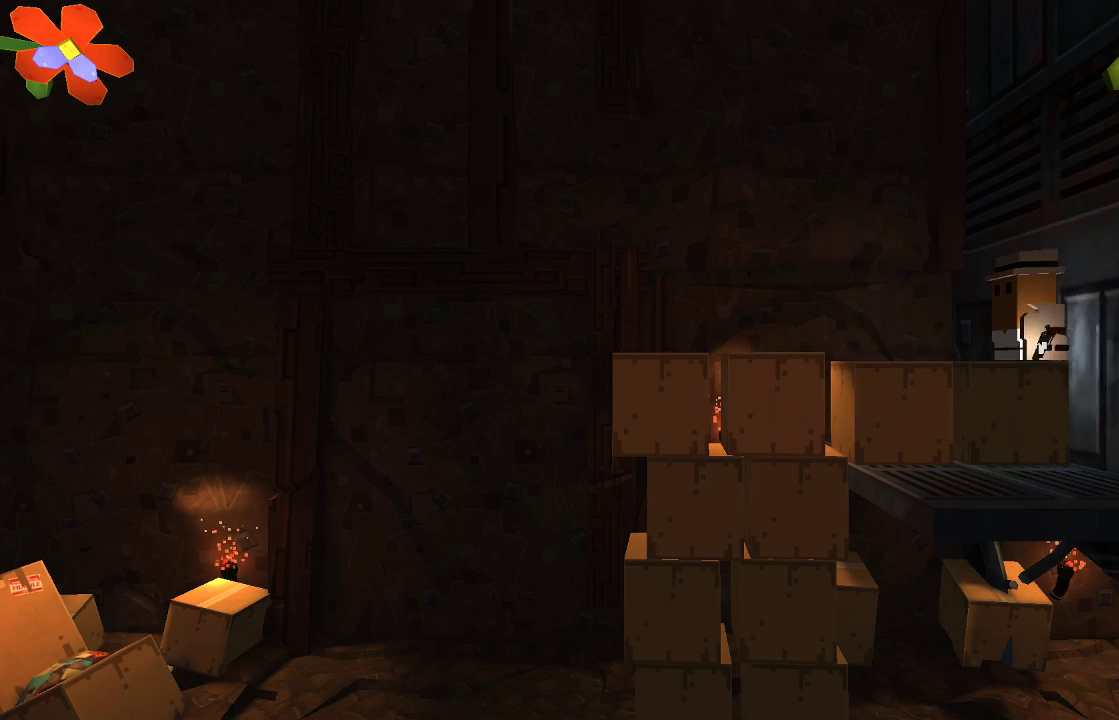
{"buttons": [], "left_stick": "center", "right_stick": "down-left", "events": [[33, "R2", "down"], [167, "R2", "up"], [233, "left_stick", "left"], [333, "R2", "down"], [333, "left_stick", "center"], [433, "R2", "up"]]}
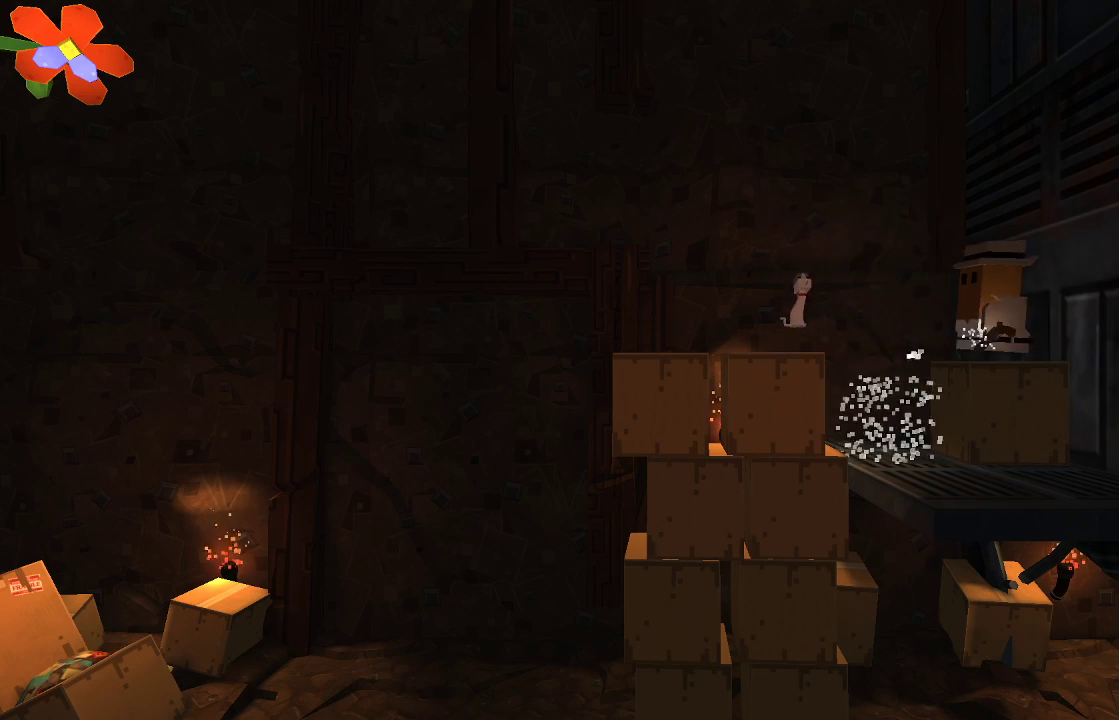
{"buttons": ["R2"], "left_stick": "center", "right_stick": "down", "events": [[400, "right_stick", "down"], [433, "R2", "down"]]}
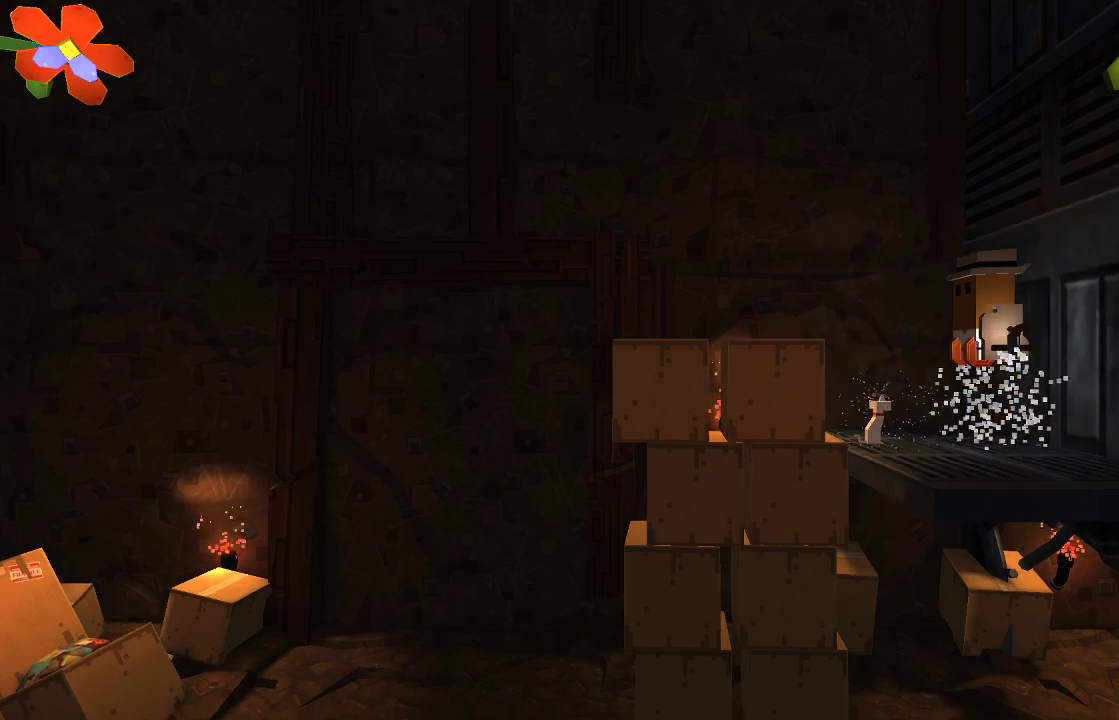
{"buttons": [], "left_stick": "center", "right_stick": "left", "events": [[67, "R2", "up"], [233, "left_stick", "left"], [300, "right_stick", "down-left"], [333, "left_stick", "center"], [433, "right_stick", "left"]]}
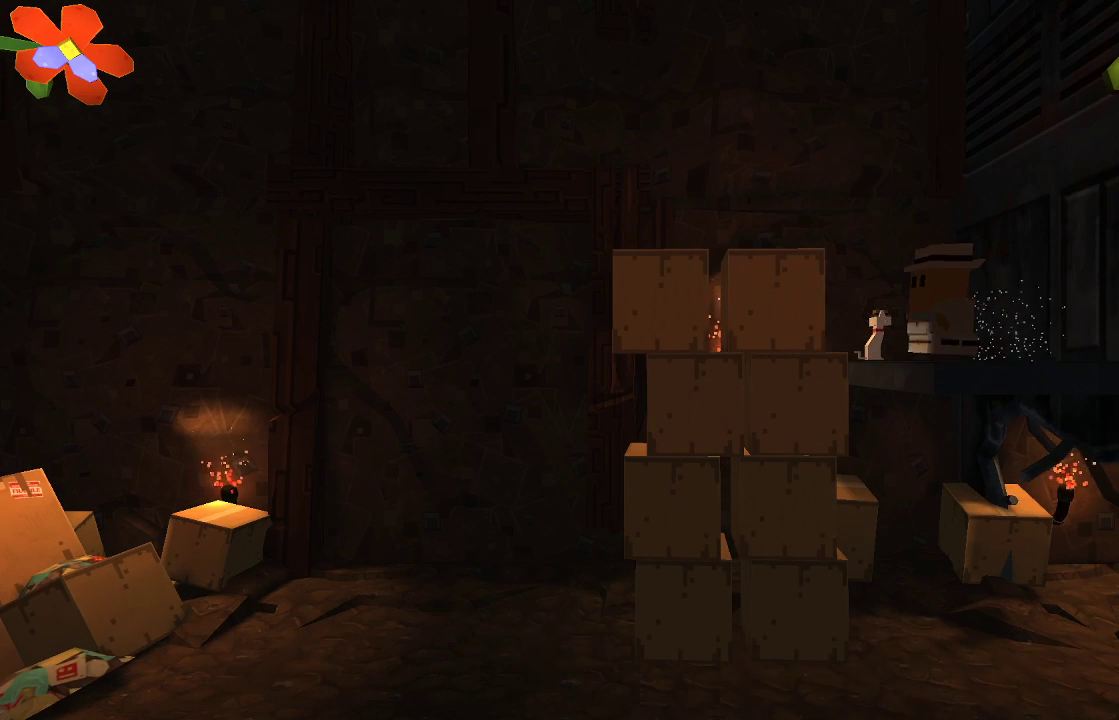
{"buttons": [], "left_stick": "center", "right_stick": "left", "events": [[200, "R2", "down"], [333, "R2", "up"]]}
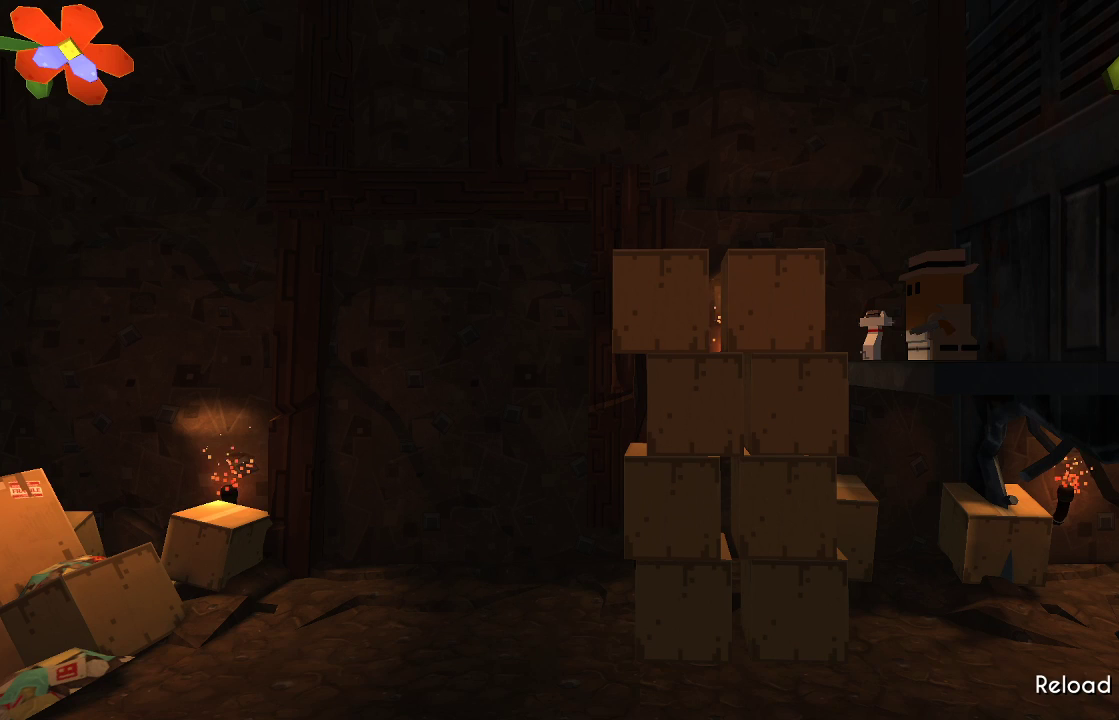
{"buttons": ["TRIANGLE"], "left_stick": "center", "right_stick": "center", "events": [[267, "right_stick", "center"], [433, "TRIANGLE", "down"]]}
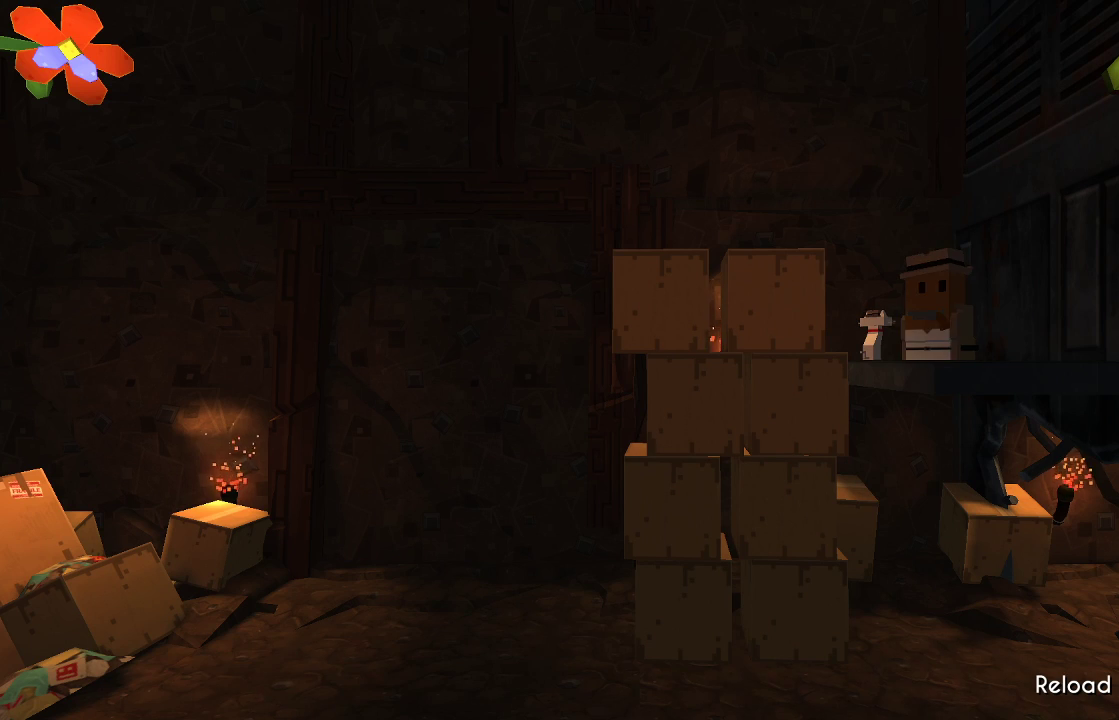
{"buttons": [], "left_stick": "left", "right_stick": "center", "events": [[433, "TRIANGLE", "up"], [433, "left_stick", "left"]]}
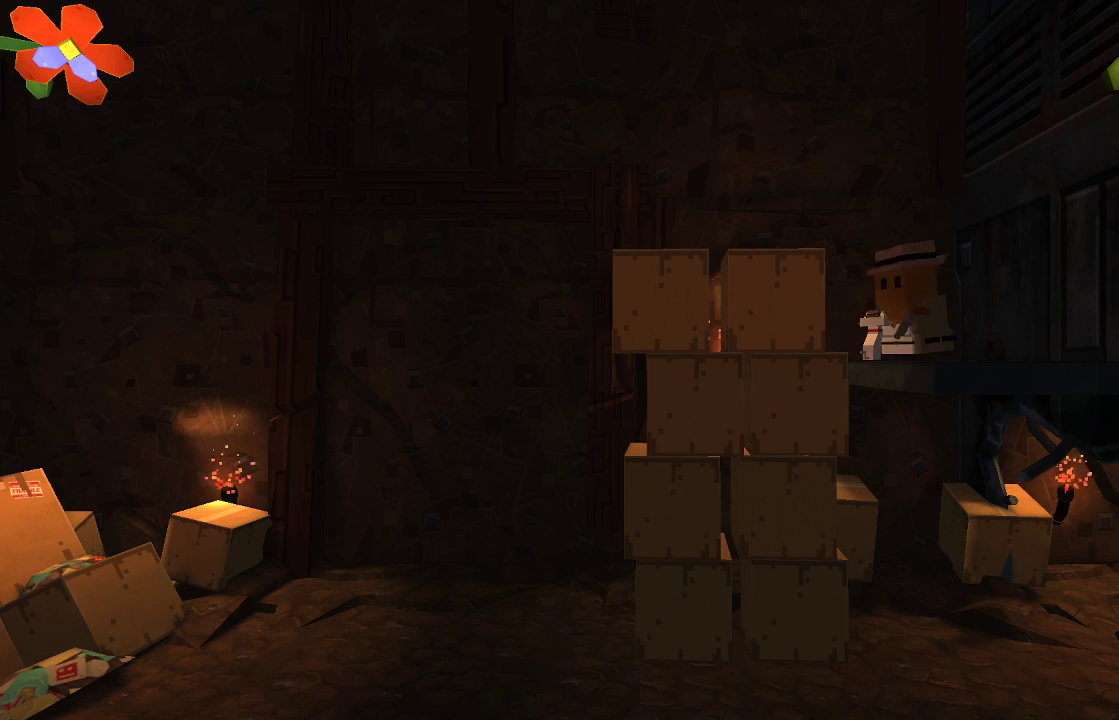
{"buttons": ["R2"], "left_stick": "center", "right_stick": "left", "events": [[67, "left_stick", "center"], [200, "right_stick", "left"], [433, "R2", "down"]]}
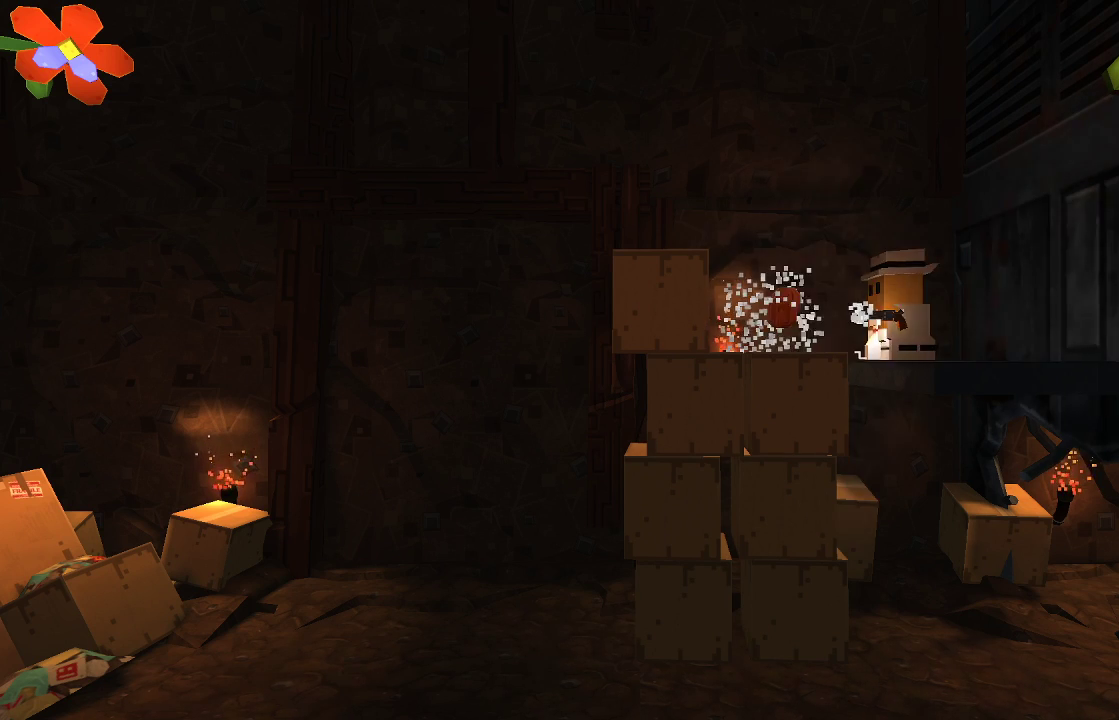
{"buttons": [], "left_stick": "left", "right_stick": "left", "events": [[67, "R2", "up"], [167, "R2", "down"], [300, "R2", "up"], [300, "left_stick", "left"]]}
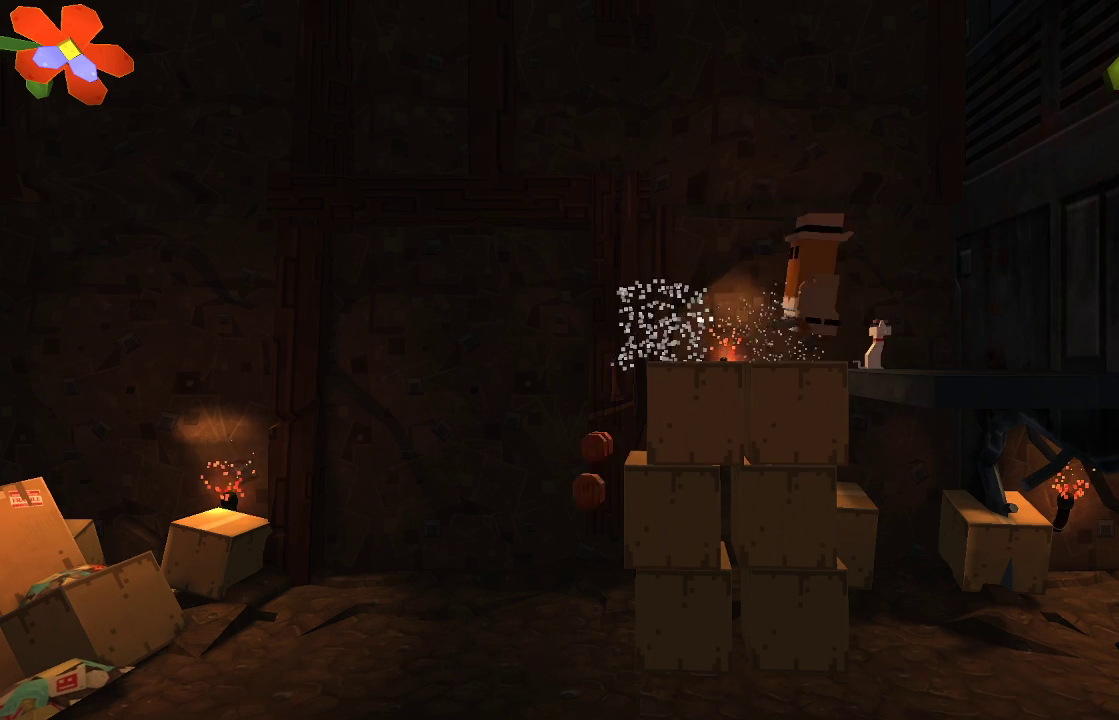
{"buttons": [], "left_stick": "center", "right_stick": "down-right", "events": [[100, "right_stick", "down-left"], [300, "right_stick", "down"], [467, "left_stick", "center"], [467, "right_stick", "down-right"]]}
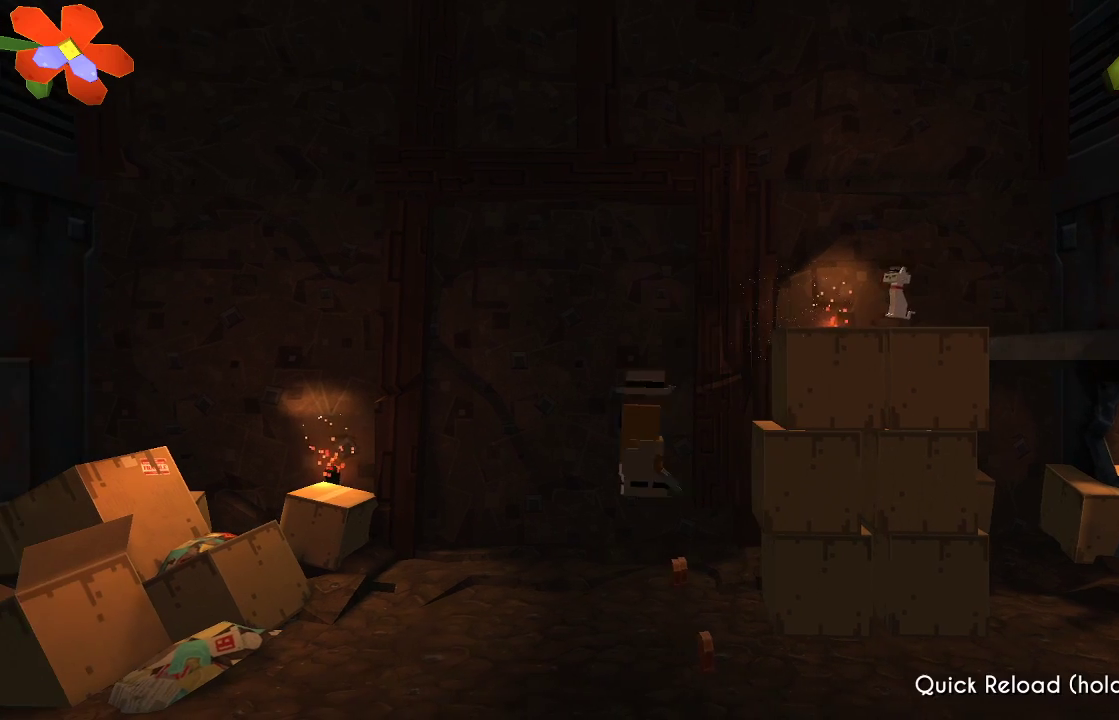
{"buttons": [], "left_stick": "center", "right_stick": "right", "events": [[67, "left_stick", "right"], [100, "right_stick", "right"], [267, "left_stick", "center"]]}